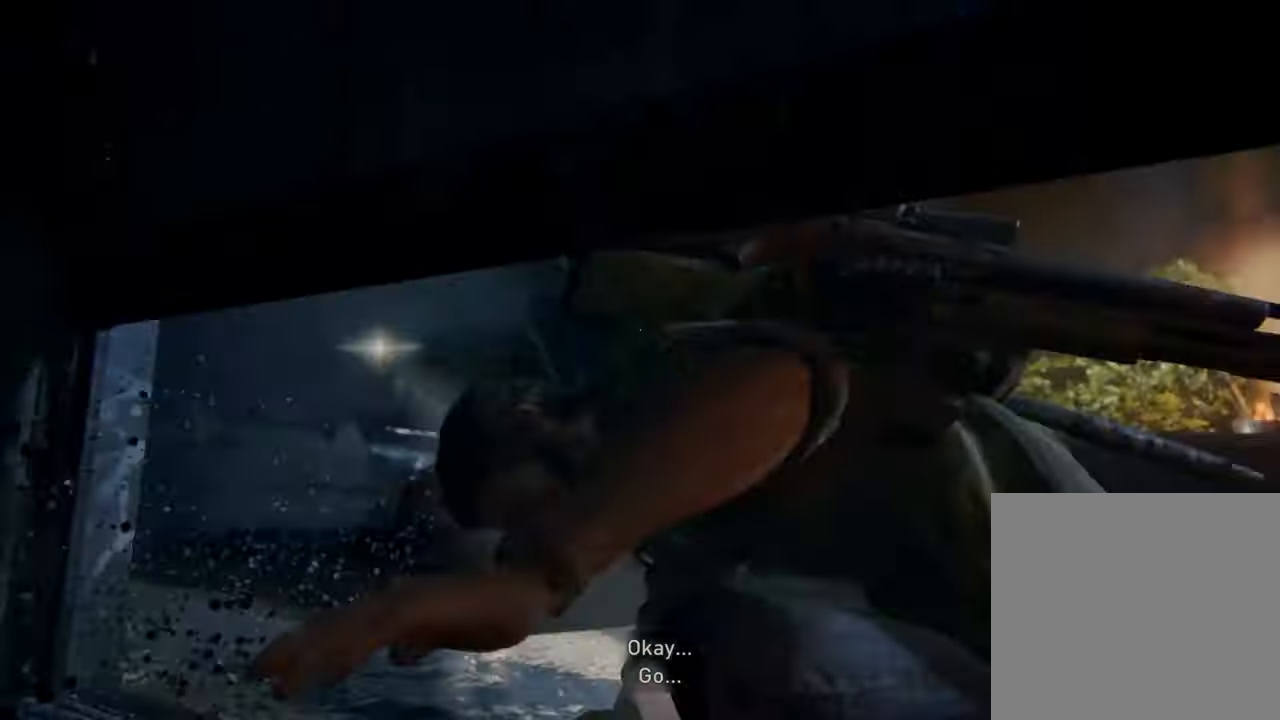
Gameplay with a controller (PlayStation layout); each line is a JSON object with the inputs held at the frame after it. "events" lists button and stick changes between this image and that frame as [ms after this image, input, new state], when the widget could be followed in between. Not read: L3 R3.
{"buttons": [], "left_stick": "center", "right_stick": "center", "events": [[167, "TRIANGLE", "up"]]}
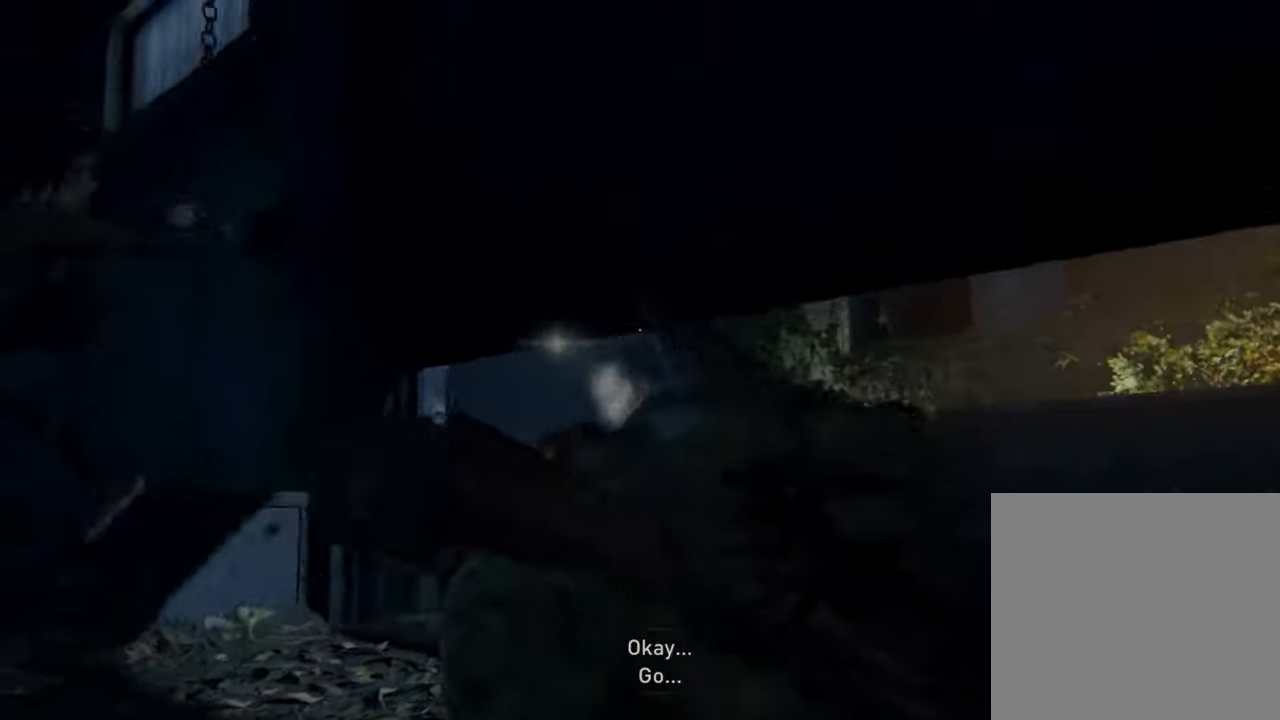
{"buttons": [], "left_stick": "center", "right_stick": "center", "events": []}
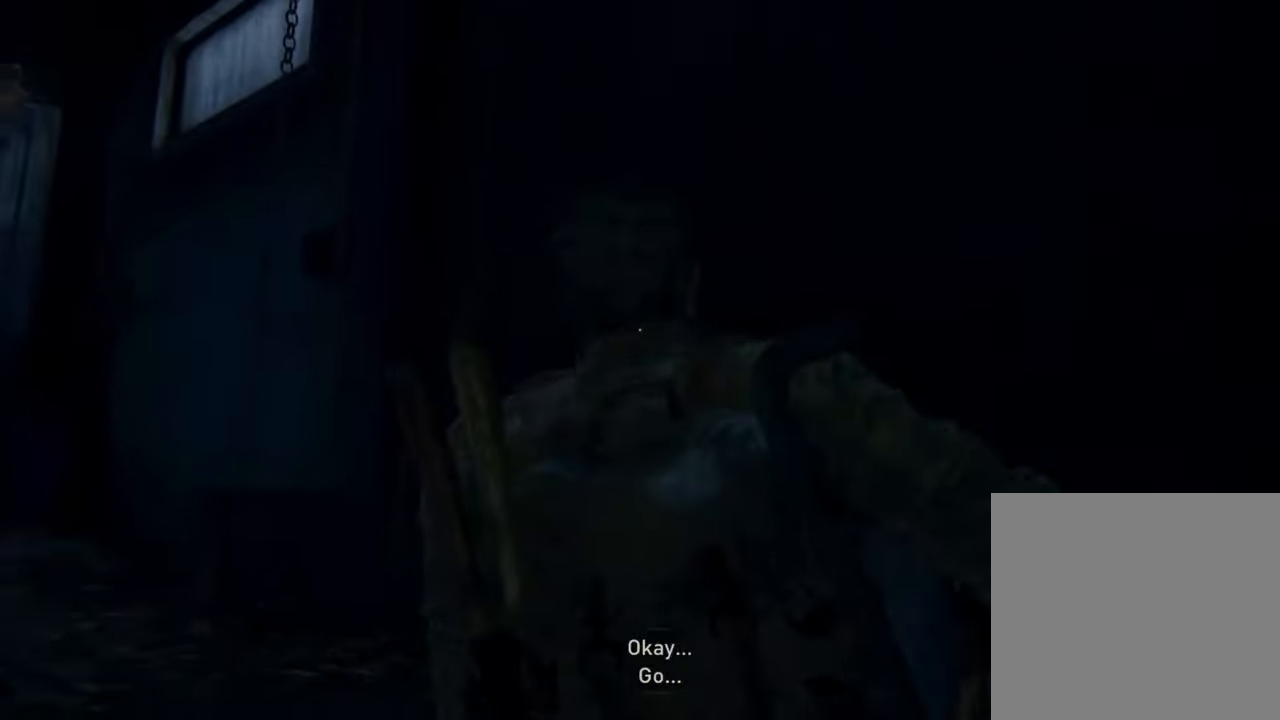
{"buttons": [], "left_stick": "center", "right_stick": "center", "events": []}
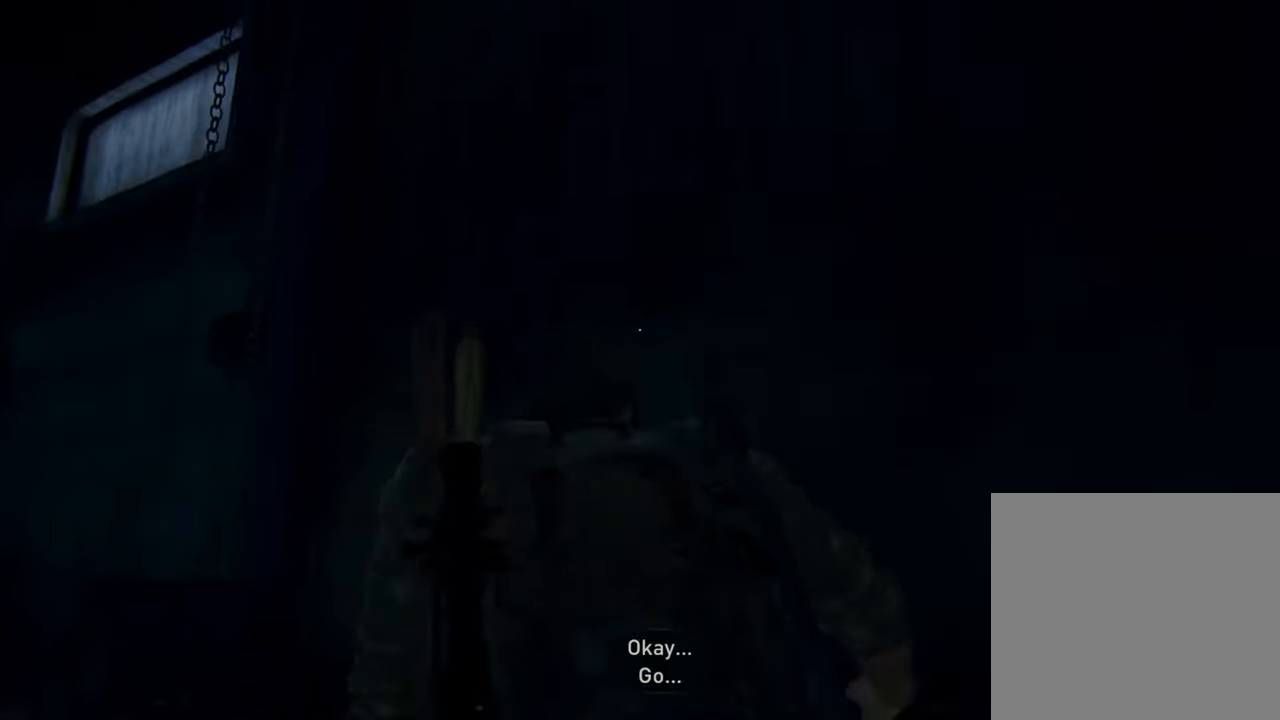
{"buttons": [], "left_stick": "center", "right_stick": "center", "events": []}
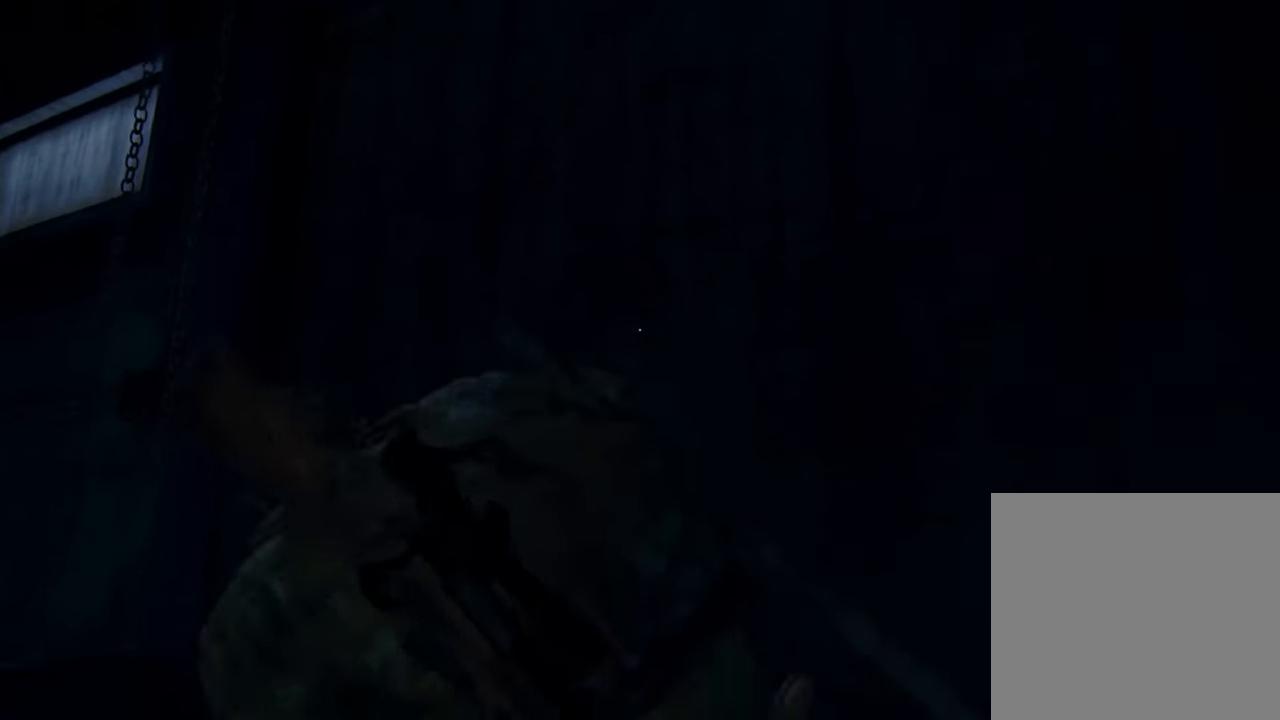
{"buttons": [], "left_stick": "center", "right_stick": "center", "events": []}
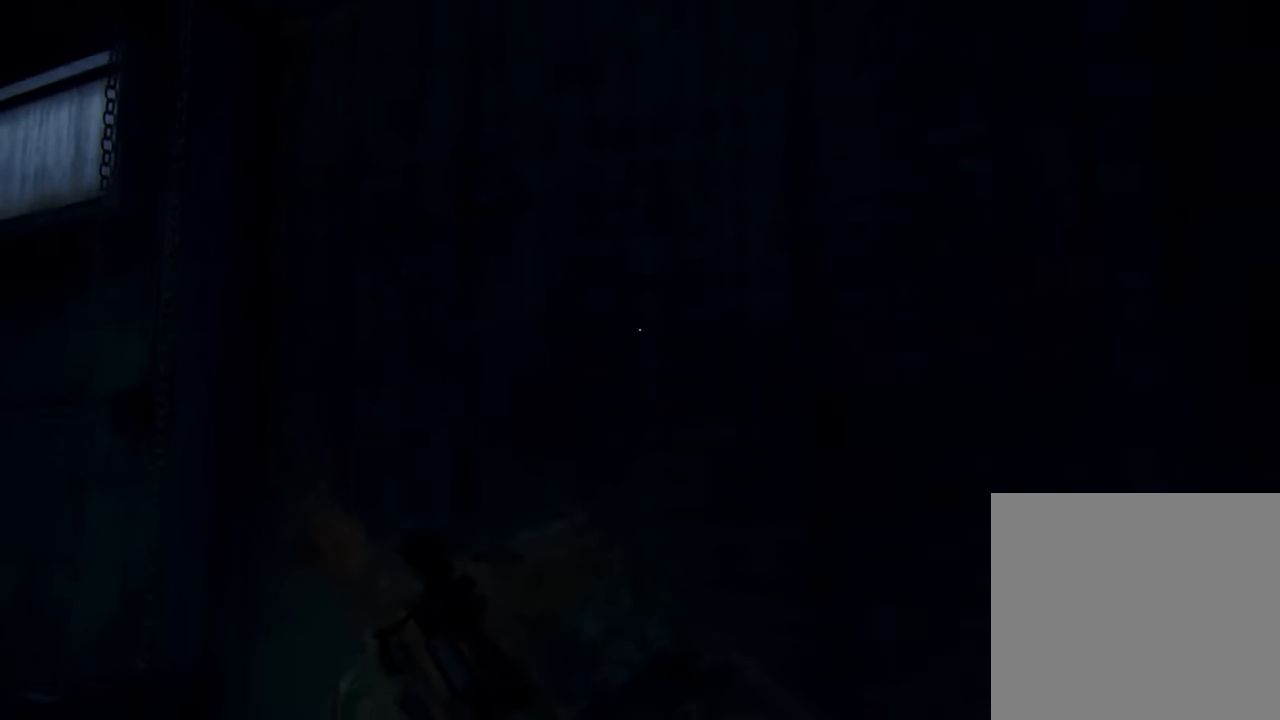
{"buttons": [], "left_stick": "center", "right_stick": "right", "events": [[267, "right_stick", "down-right"], [334, "right_stick", "right"]]}
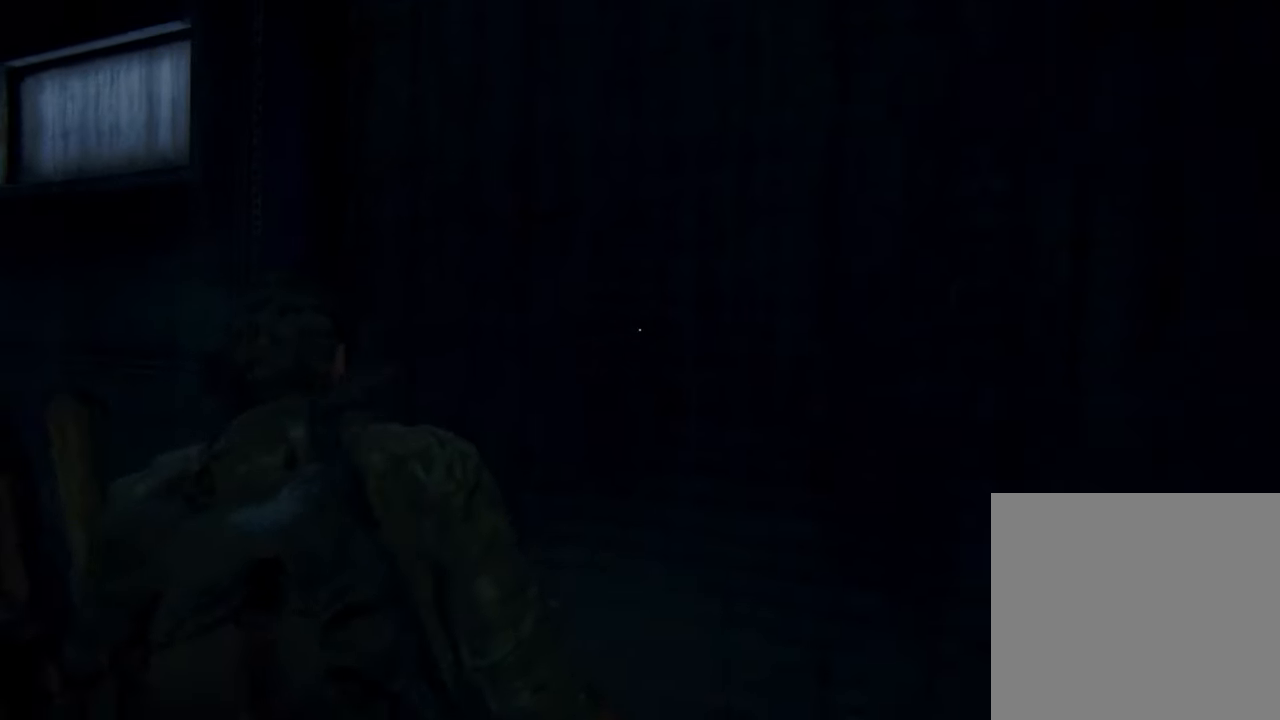
{"buttons": [], "left_stick": "center", "right_stick": "right", "events": []}
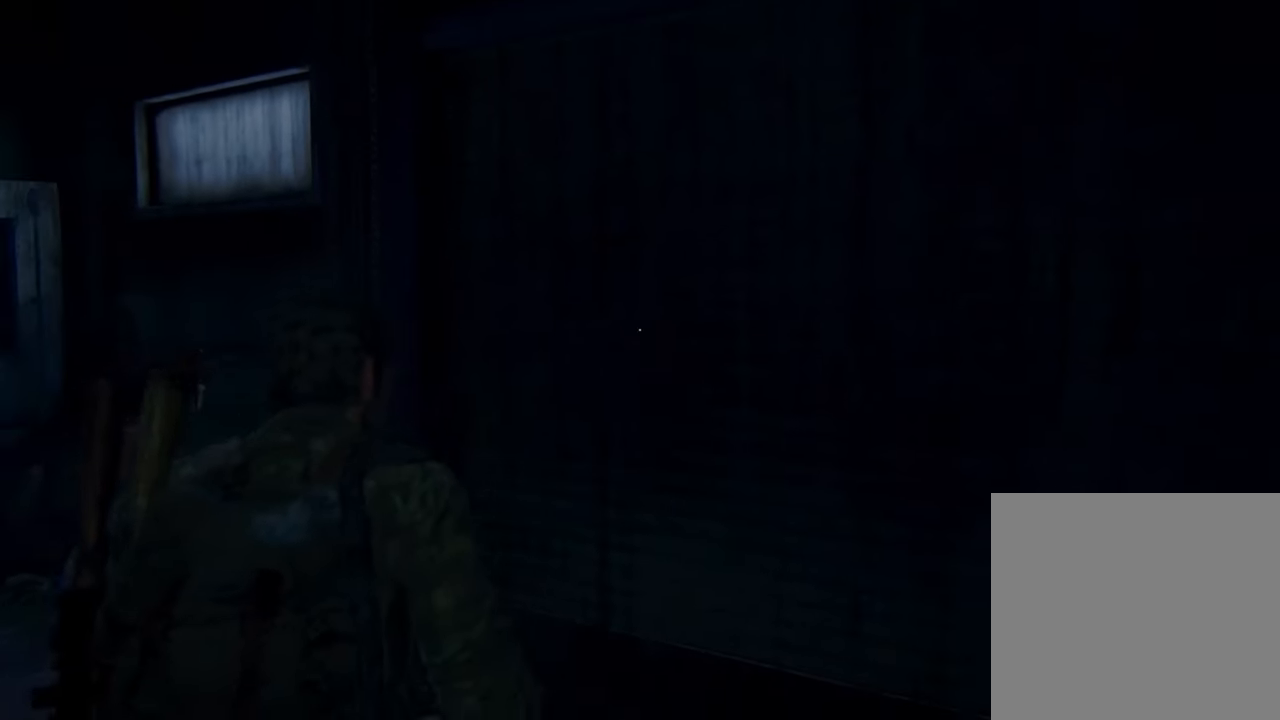
{"buttons": [], "left_stick": "center", "right_stick": "right", "events": []}
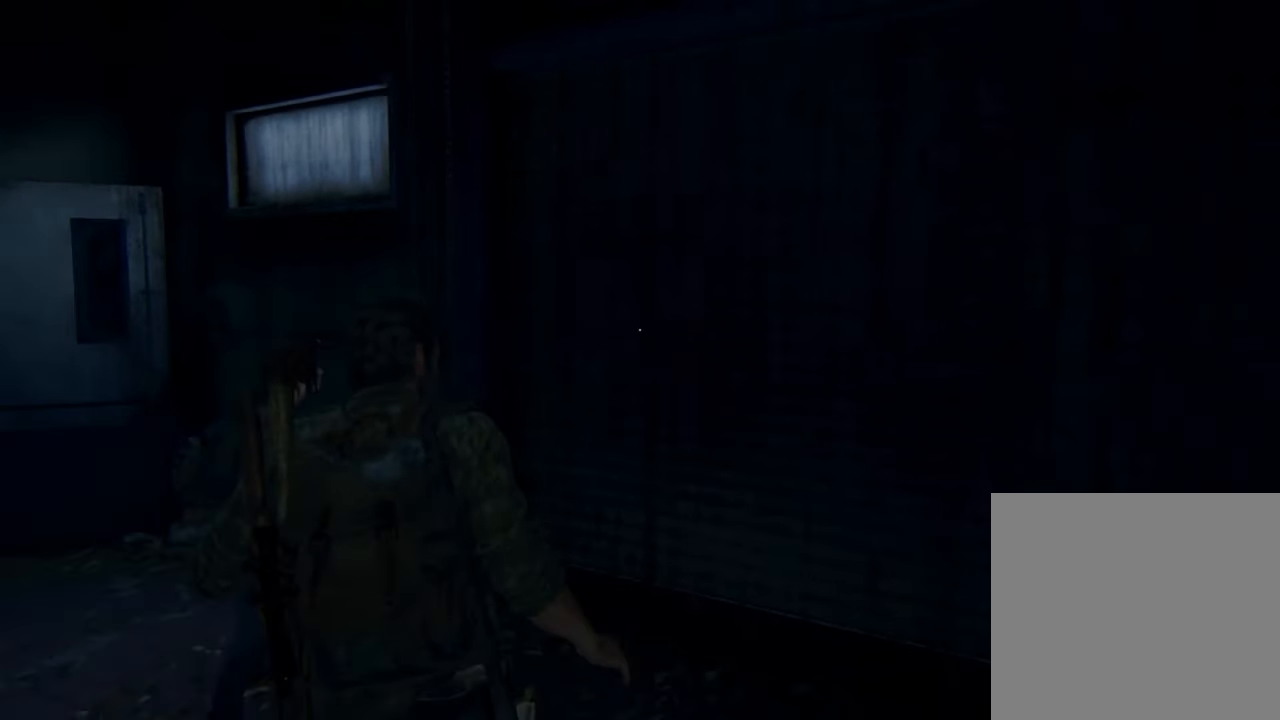
{"buttons": [], "left_stick": "center", "right_stick": "right", "events": [[167, "DPAD_LEFT", "down"], [334, "DPAD_LEFT", "up"]]}
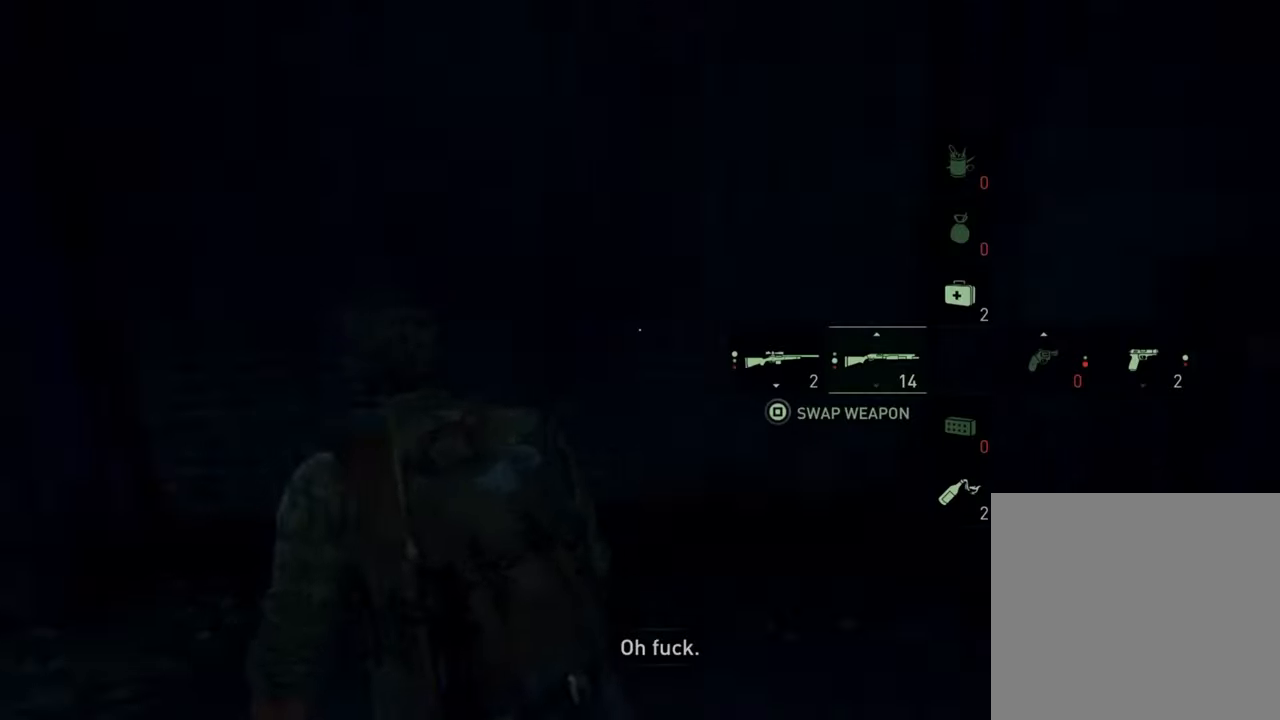
{"buttons": [], "left_stick": "up", "right_stick": "center", "events": [[334, "left_stick", "up"], [500, "right_stick", "center"]]}
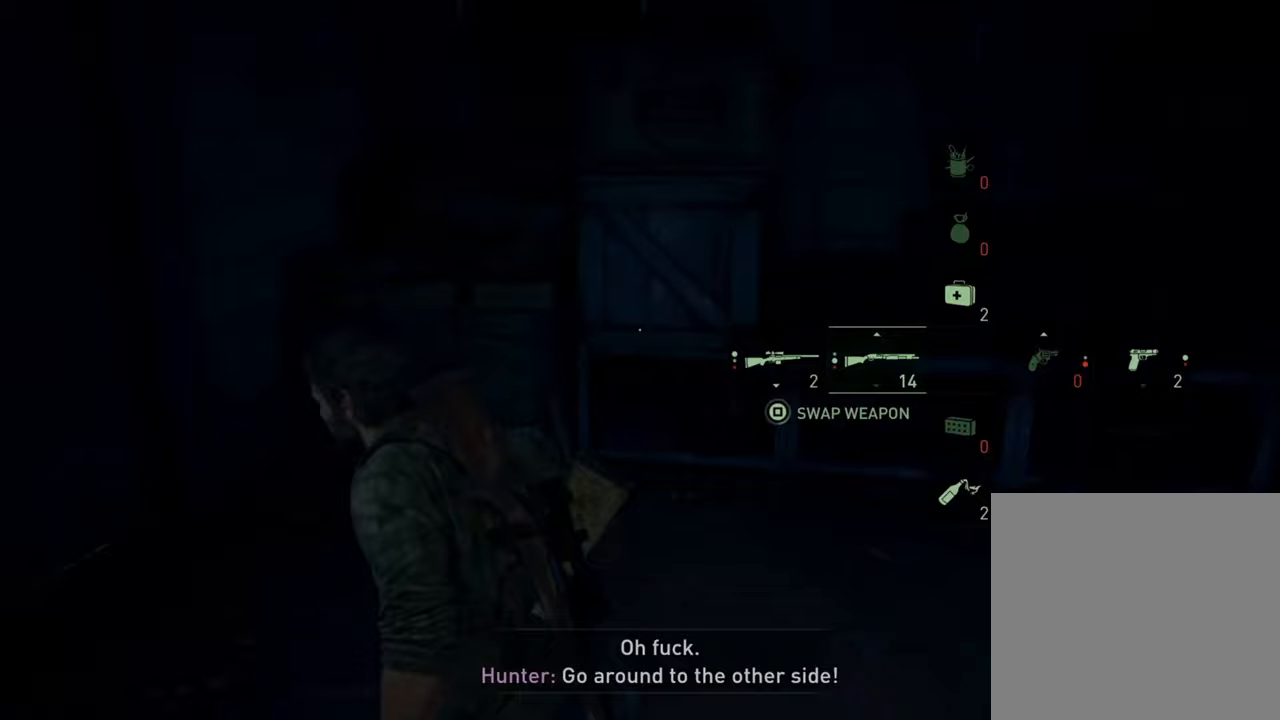
{"buttons": [], "left_stick": "right", "right_stick": "right", "events": [[233, "left_stick", "up-right"], [233, "right_stick", "right"], [400, "left_stick", "right"]]}
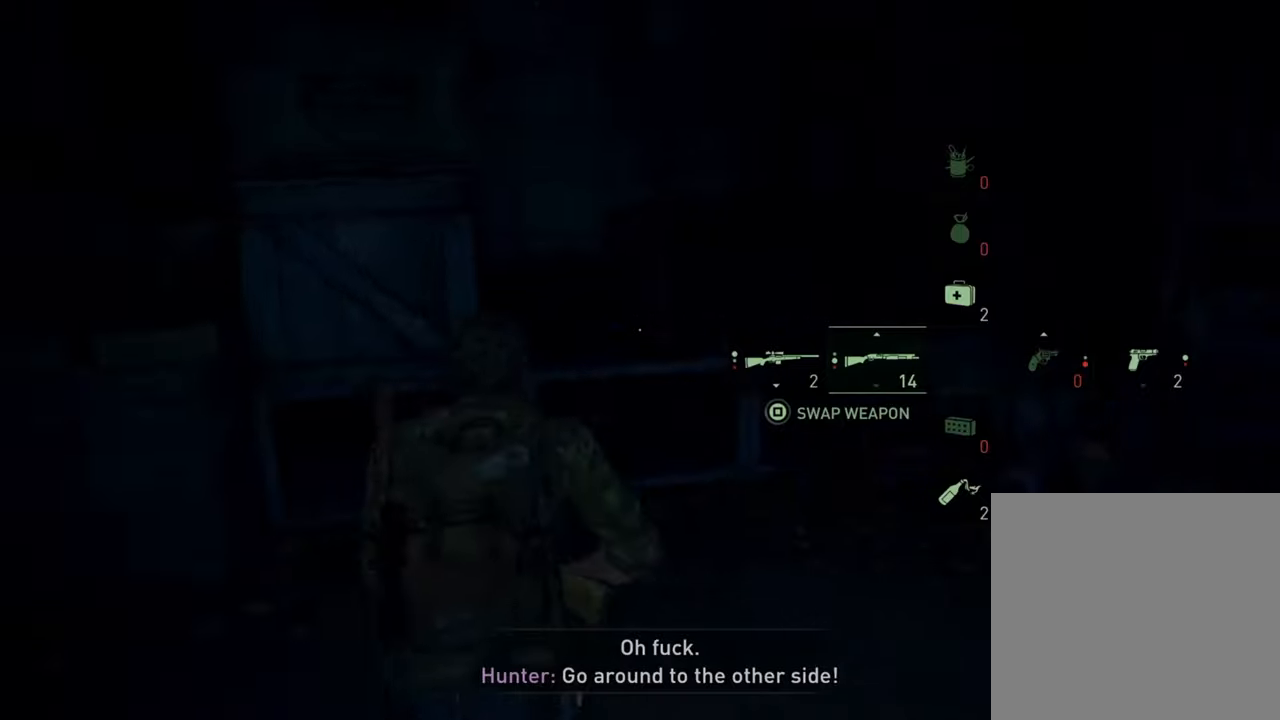
{"buttons": [], "left_stick": "right", "right_stick": "right", "events": []}
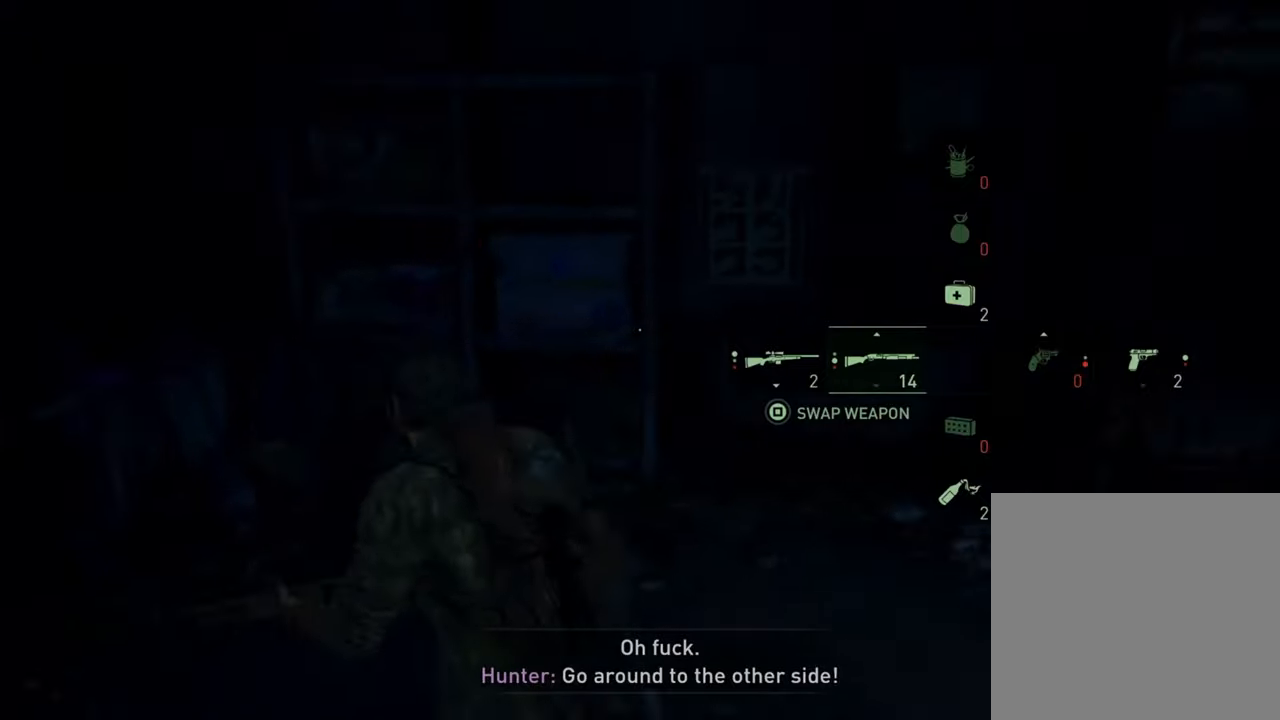
{"buttons": [], "left_stick": "up-right", "right_stick": "center", "events": [[167, "left_stick", "up-right"], [333, "right_stick", "center"]]}
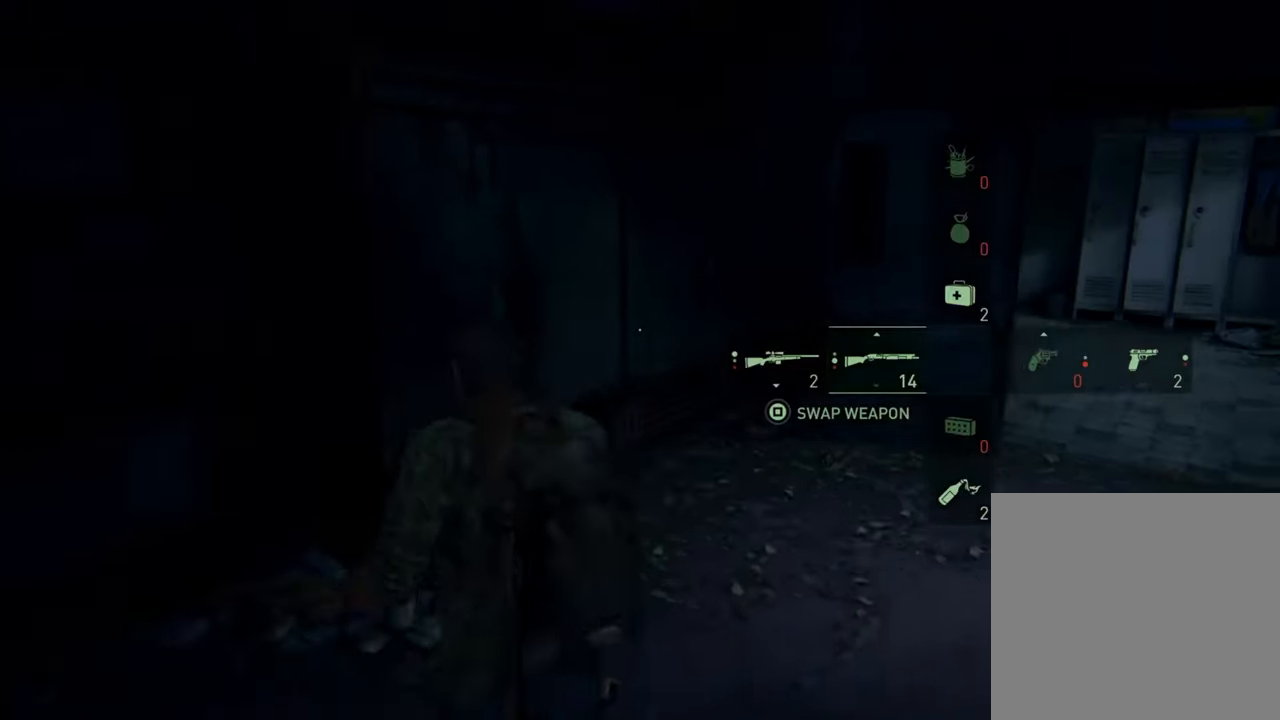
{"buttons": [], "left_stick": "up-right", "right_stick": "center", "events": []}
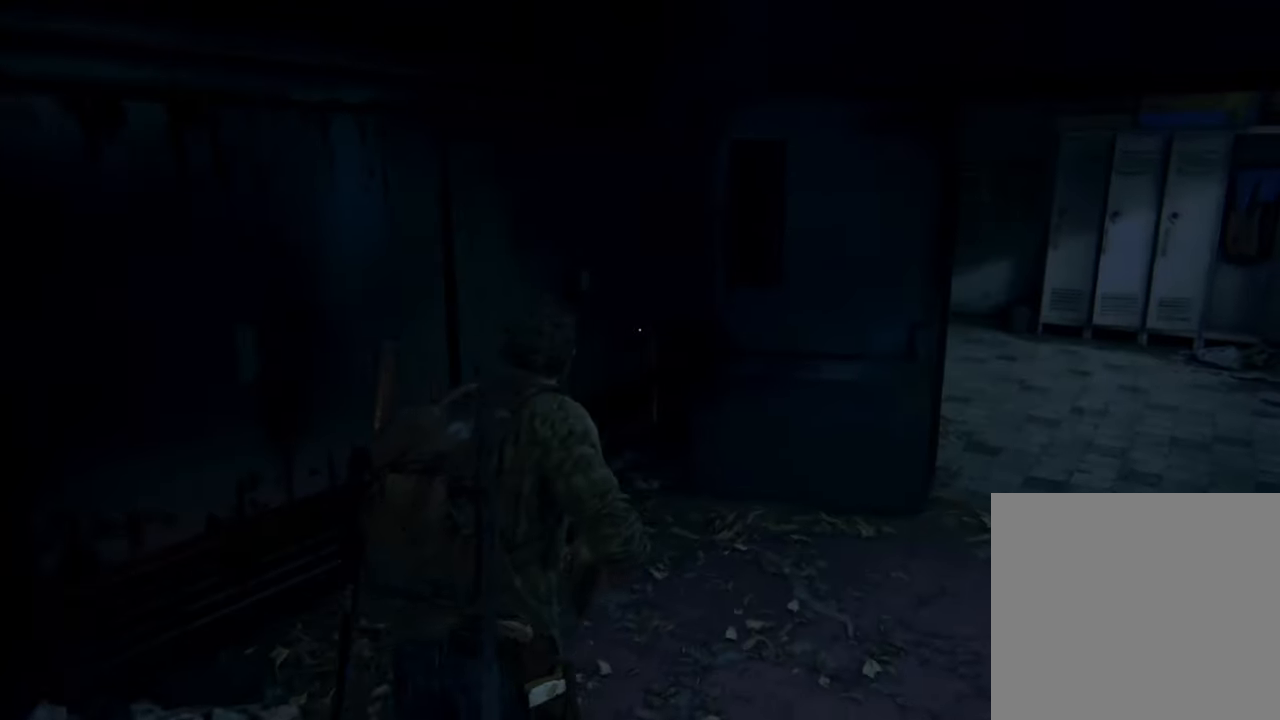
{"buttons": [], "left_stick": "up-right", "right_stick": "center", "events": []}
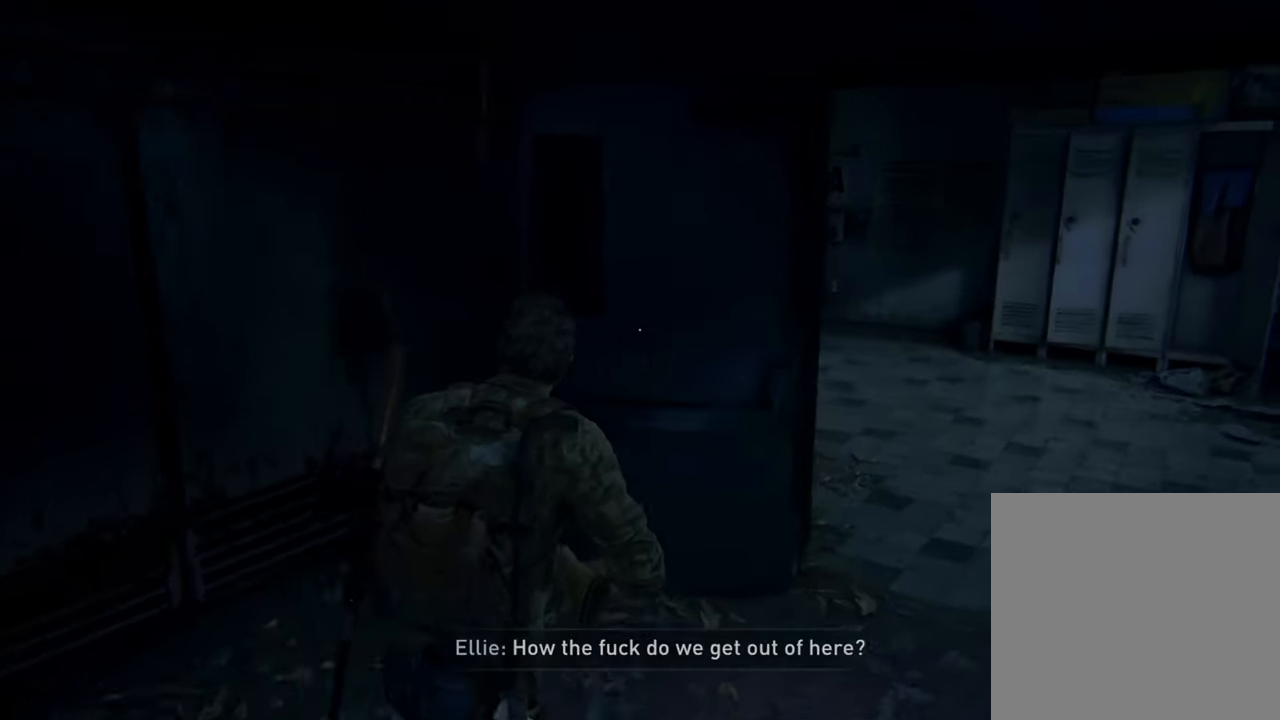
{"buttons": [], "left_stick": "up-right", "right_stick": "center", "events": []}
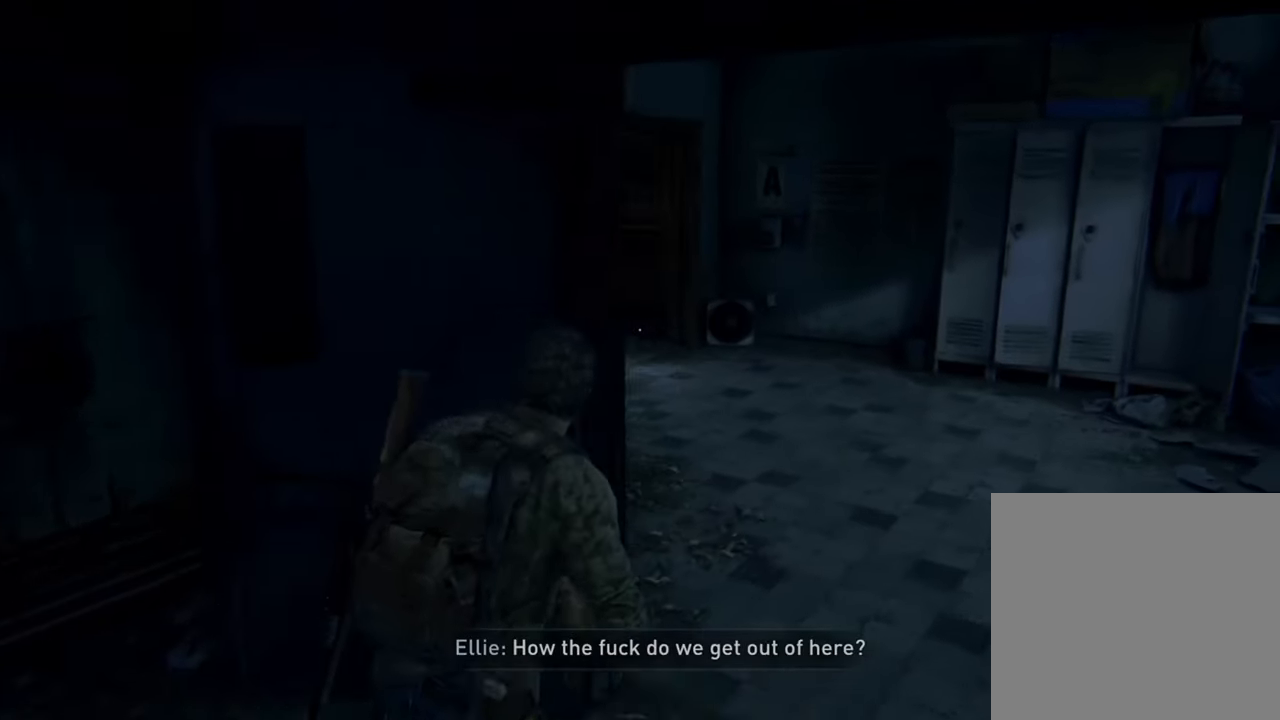
{"buttons": [], "left_stick": "up-right", "right_stick": "left", "events": [[100, "CIRCLE", "down"], [200, "CIRCLE", "up"], [400, "right_stick", "left"]]}
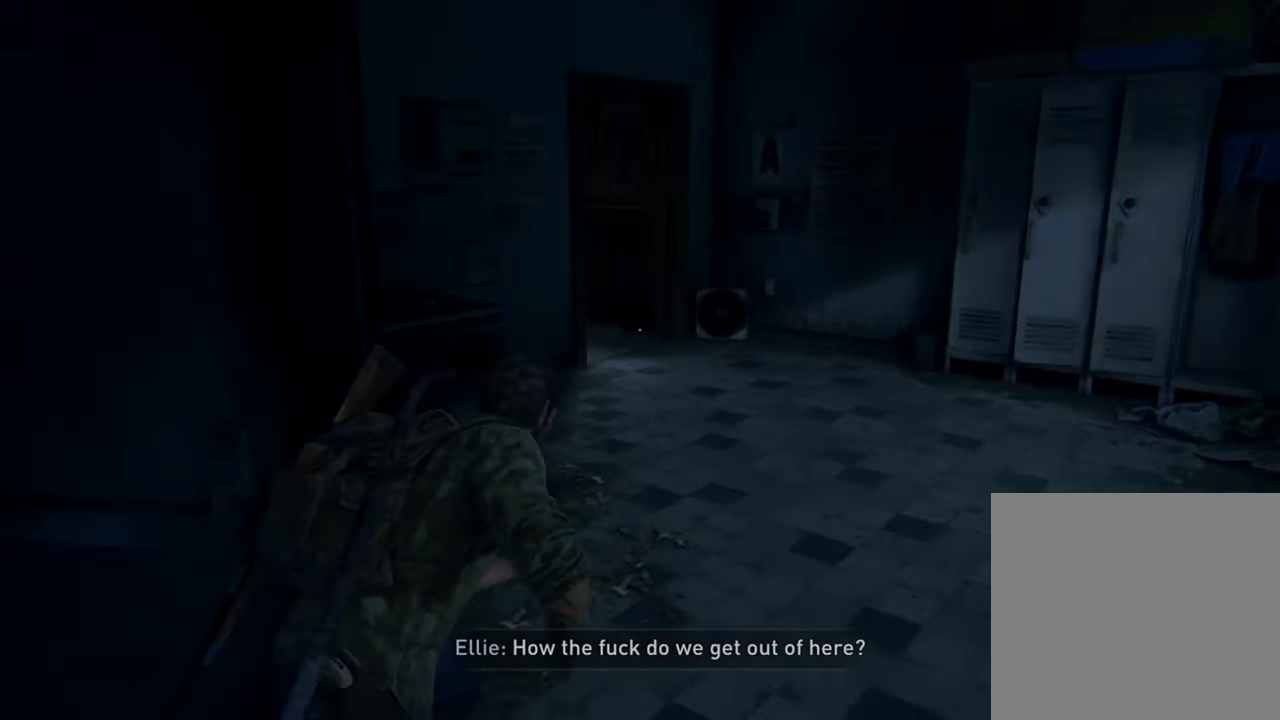
{"buttons": [], "left_stick": "up-right", "right_stick": "center", "events": [[200, "right_stick", "center"]]}
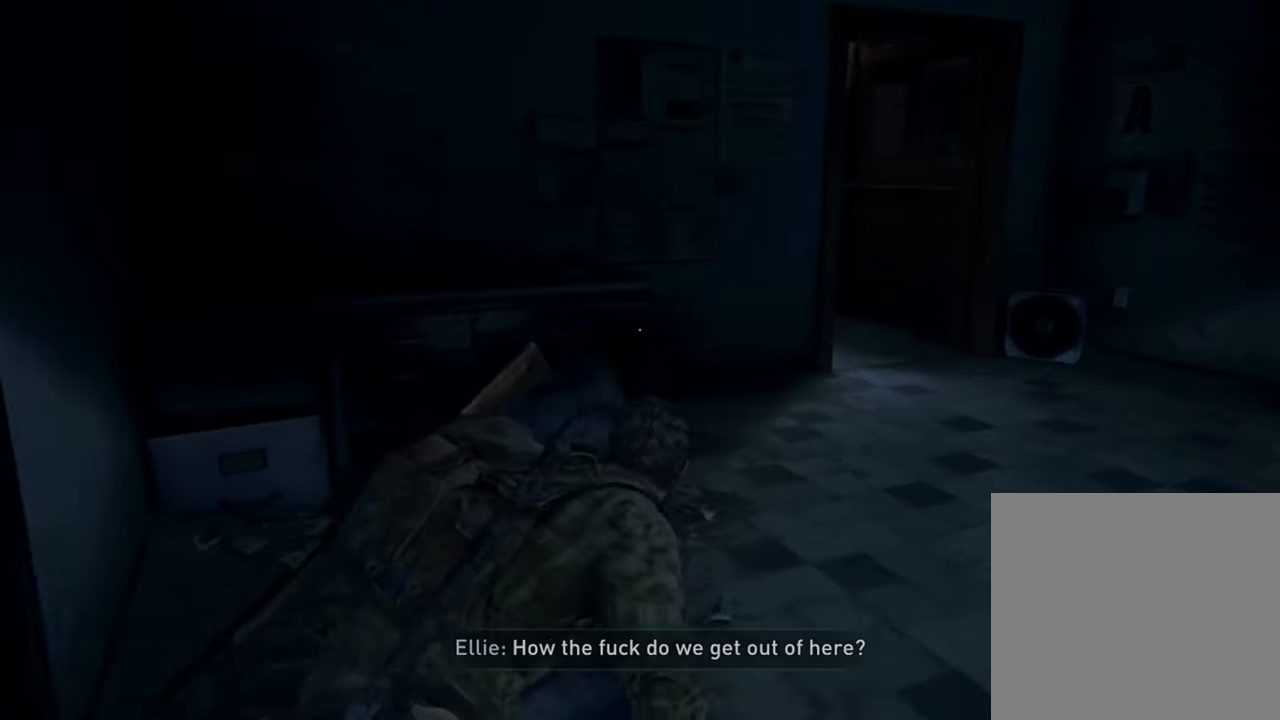
{"buttons": [], "left_stick": "up-right", "right_stick": "center", "events": []}
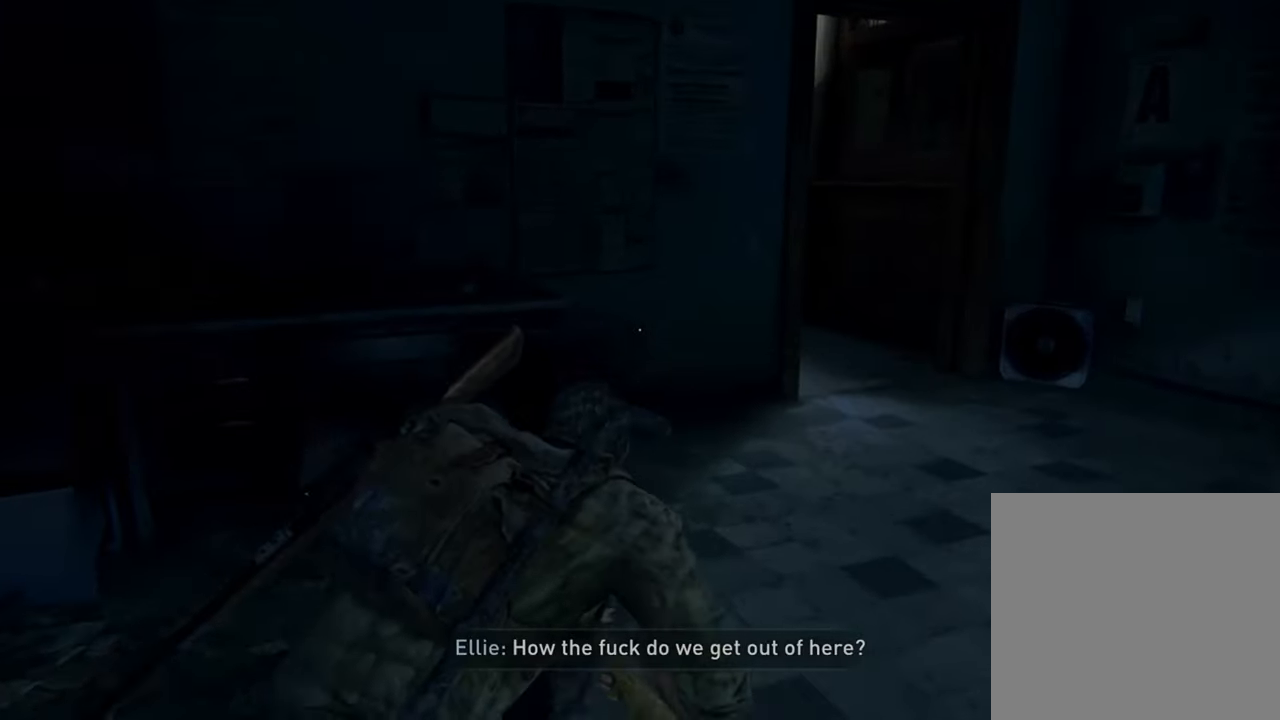
{"buttons": [], "left_stick": "up-right", "right_stick": "left", "events": [[367, "right_stick", "left"]]}
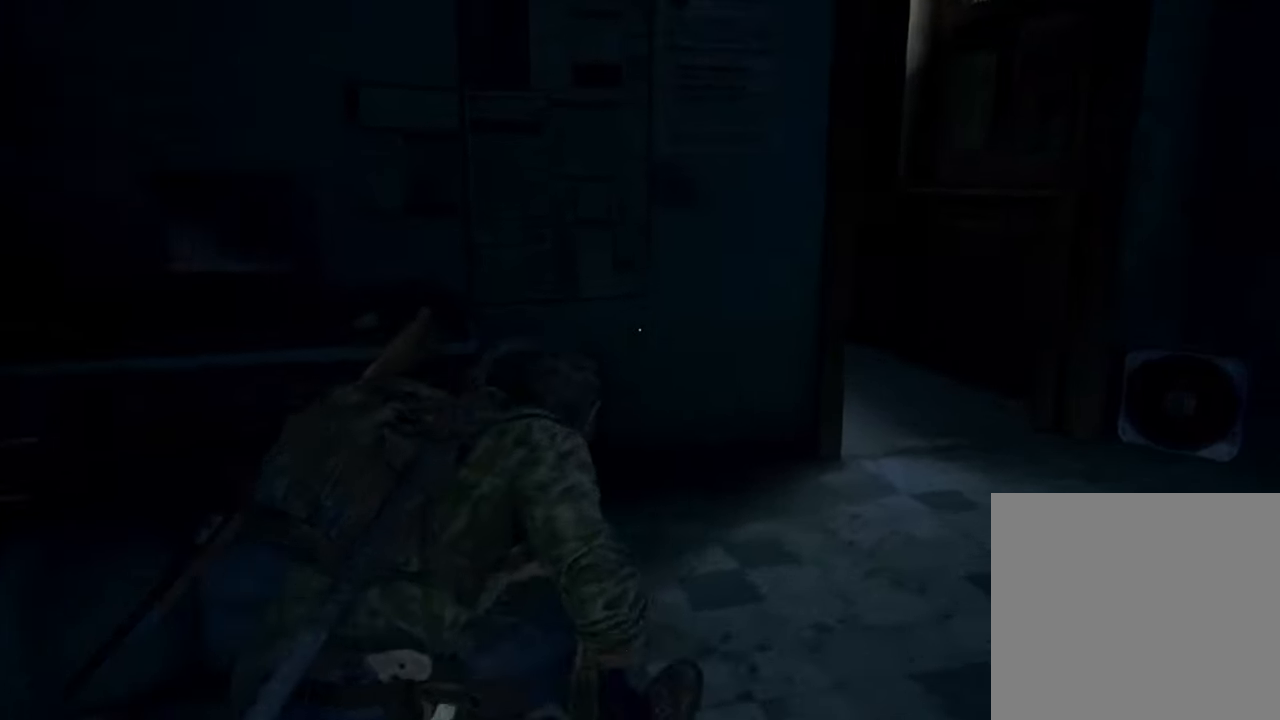
{"buttons": [], "left_stick": "up-right", "right_stick": "down-left", "events": [[67, "right_stick", "center"], [466, "right_stick", "down-left"]]}
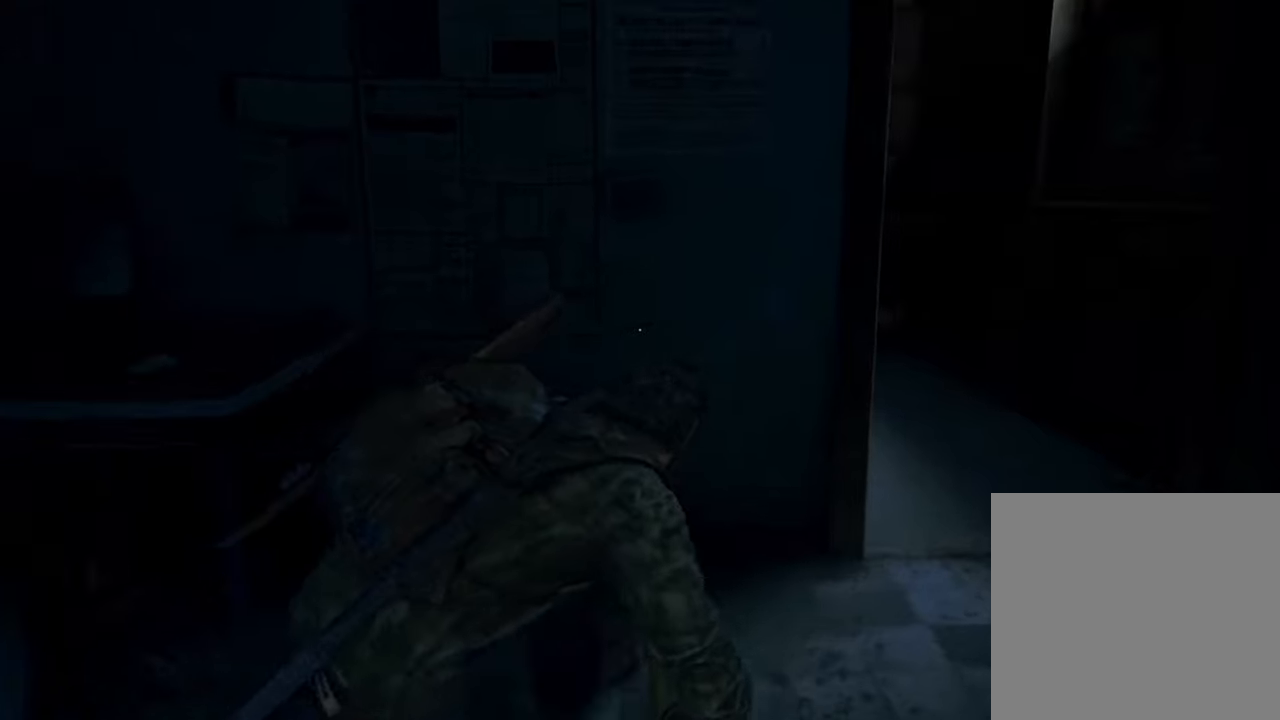
{"buttons": [], "left_stick": "up-right", "right_stick": "center", "events": [[266, "right_stick", "center"]]}
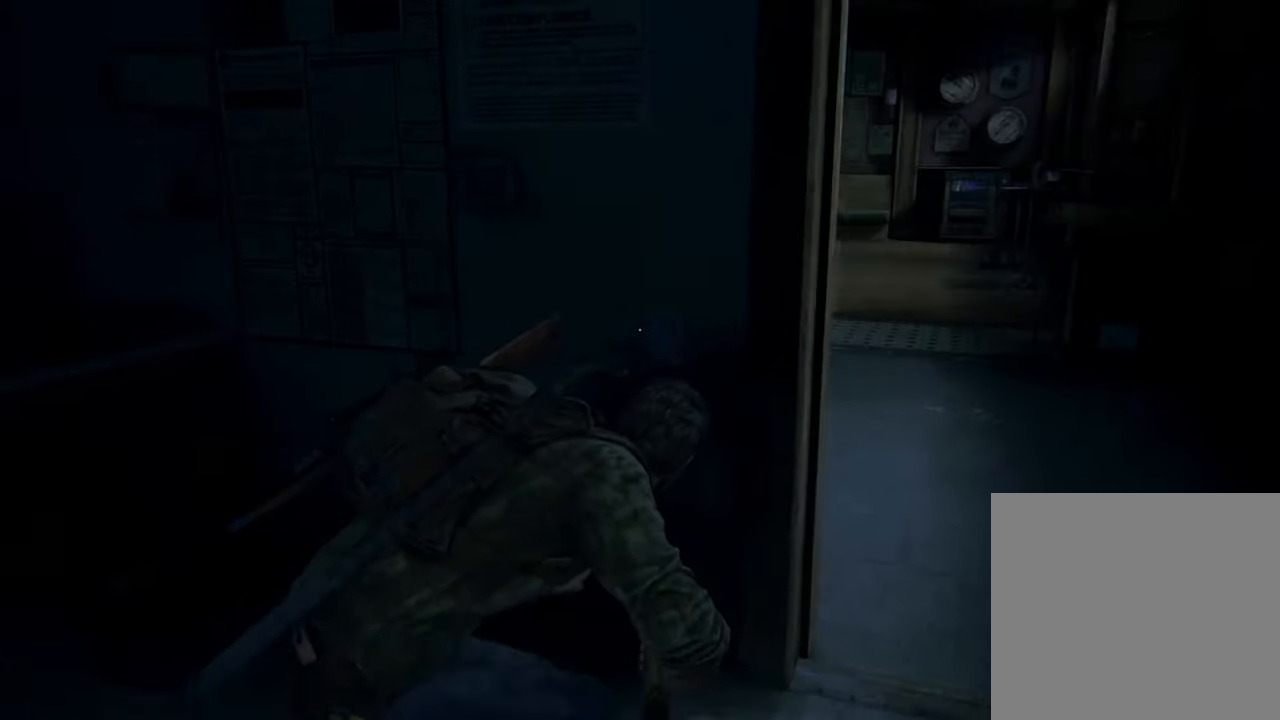
{"buttons": [], "left_stick": "up-right", "right_stick": "center", "events": [[33, "right_stick", "down-left"], [433, "right_stick", "center"]]}
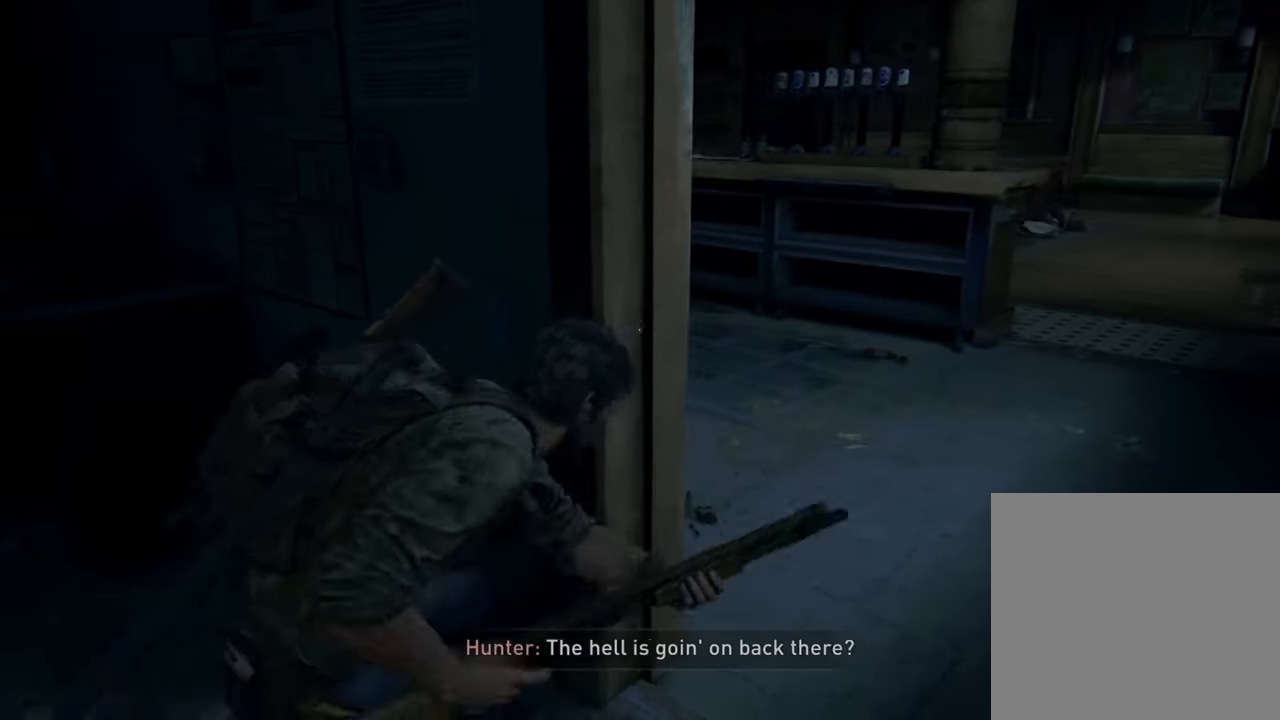
{"buttons": [], "left_stick": "up-right", "right_stick": "center", "events": []}
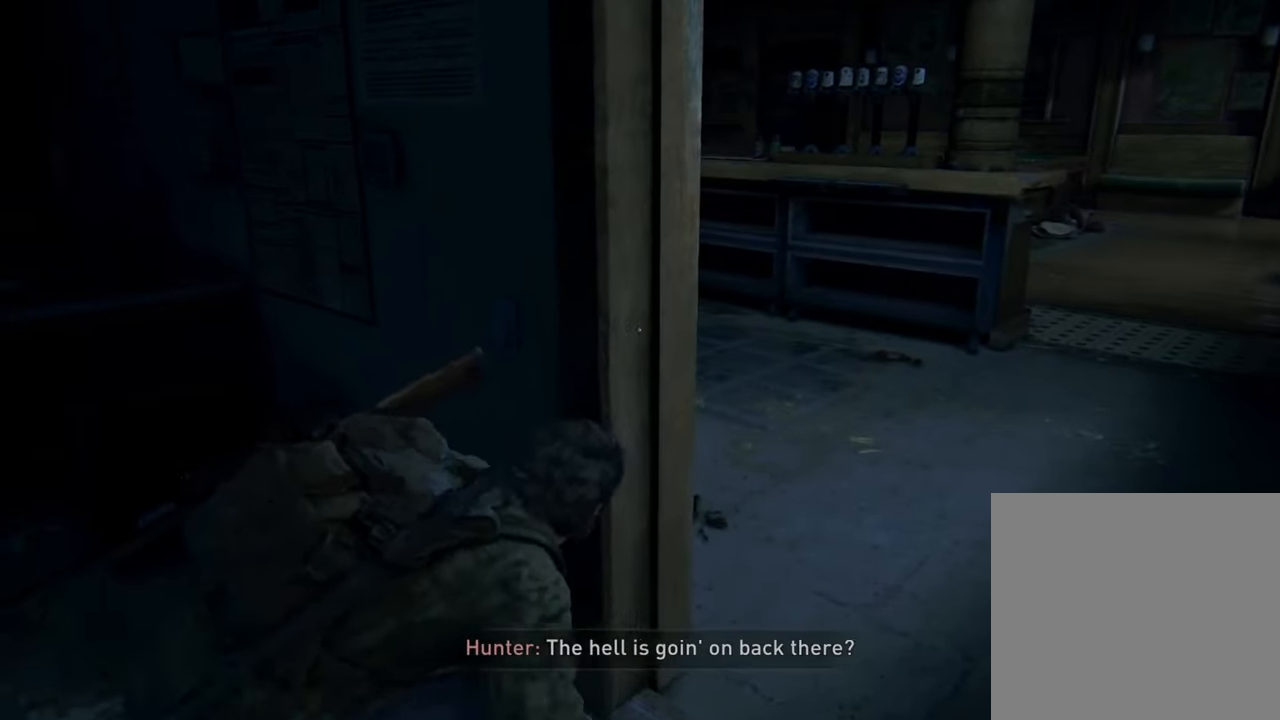
{"buttons": [], "left_stick": "up-right", "right_stick": "center", "events": [[33, "left_stick", "right"], [466, "left_stick", "up-right"]]}
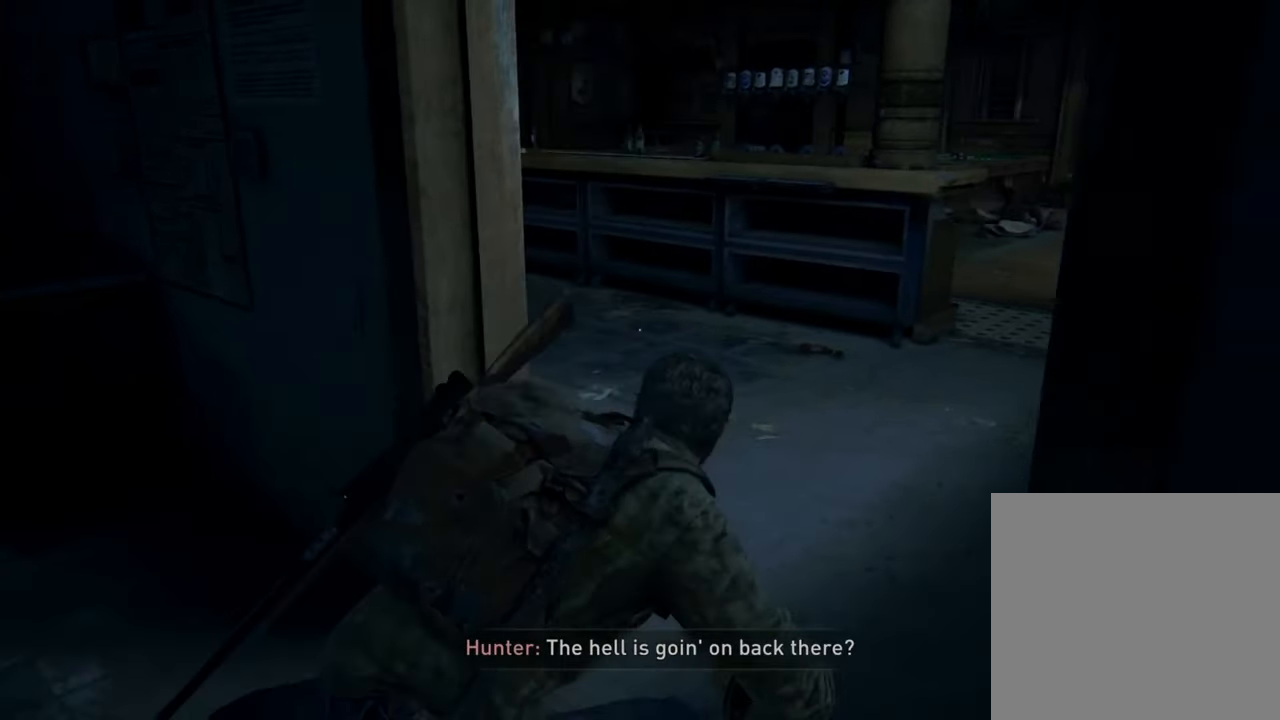
{"buttons": [], "left_stick": "up", "right_stick": "center", "events": [[133, "left_stick", "up"]]}
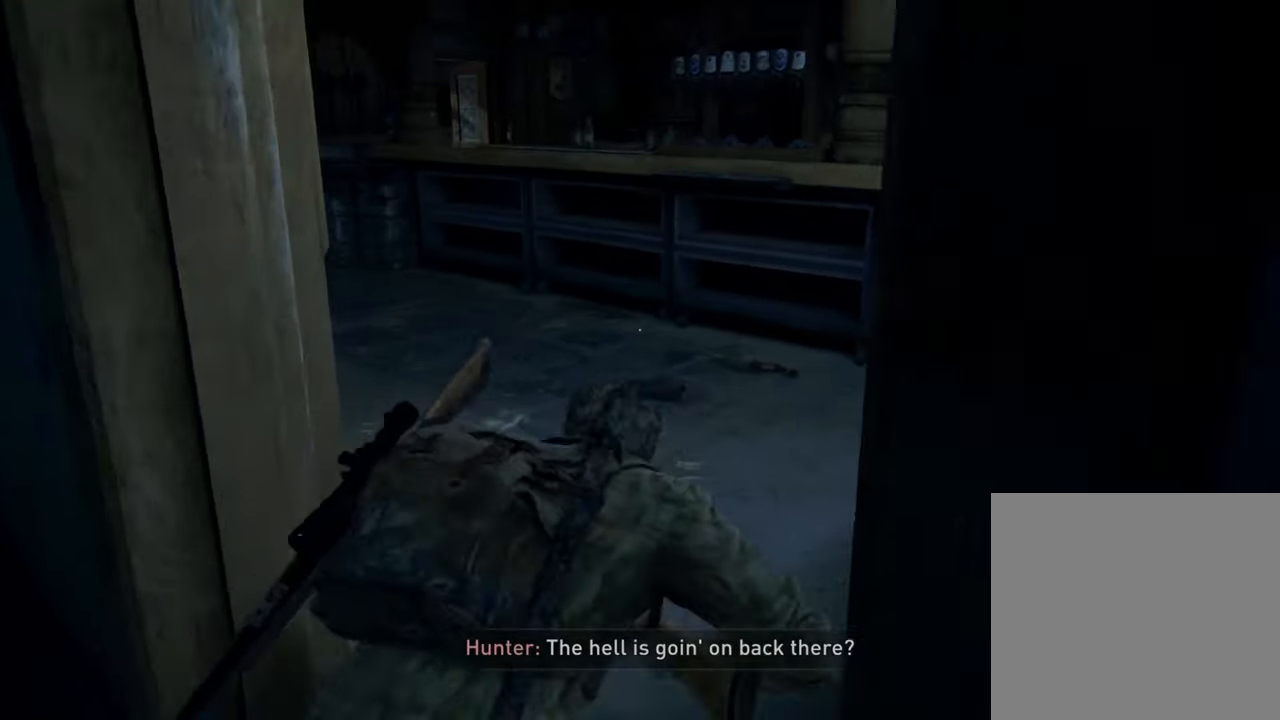
{"buttons": [], "left_stick": "up", "right_stick": "center", "events": []}
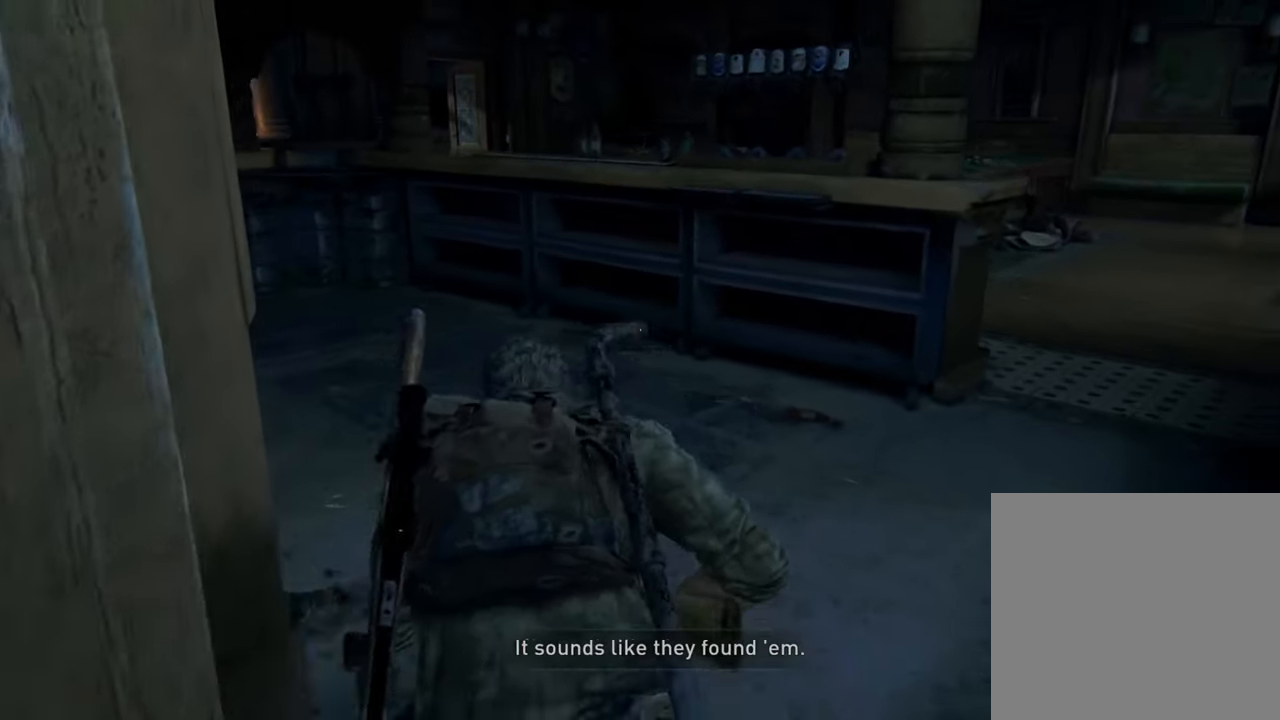
{"buttons": ["TRIANGLE"], "left_stick": "up", "right_stick": "center", "events": [[166, "TRIANGLE", "down"], [333, "TRIANGLE", "up"], [433, "TRIANGLE", "down"]]}
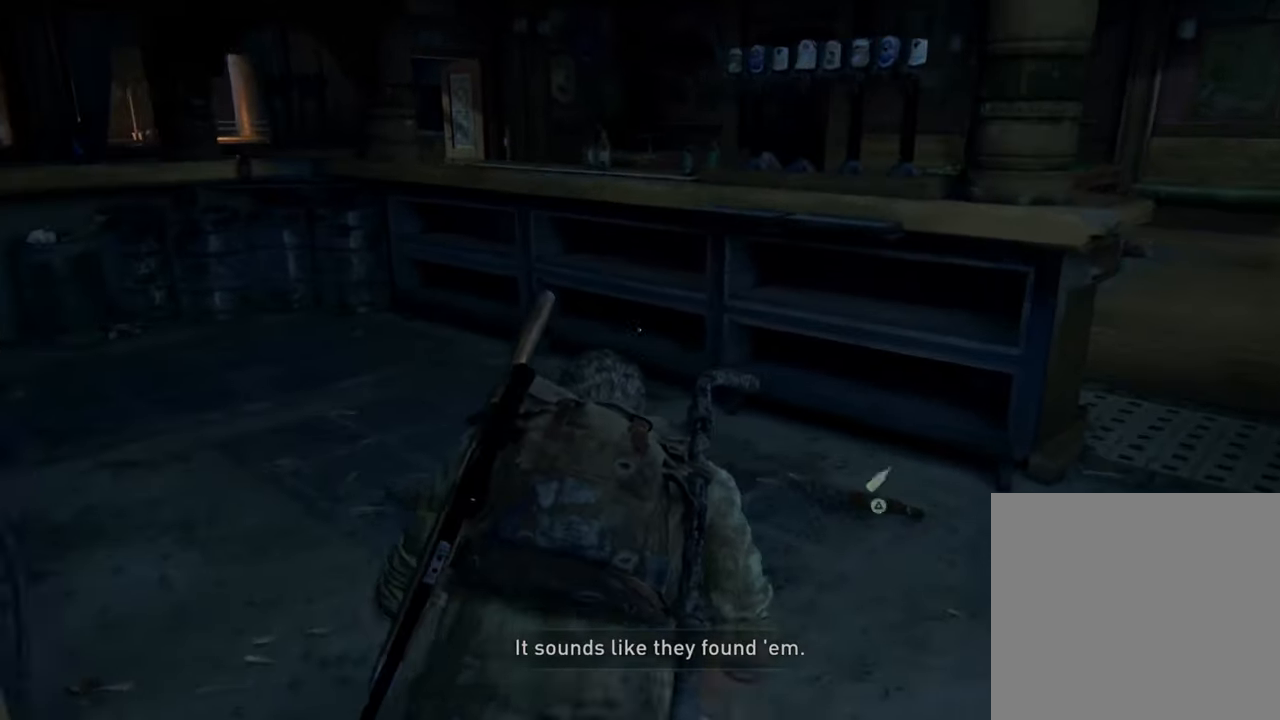
{"buttons": [], "left_stick": "up", "right_stick": "center", "events": [[33, "TRIANGLE", "up"], [100, "TRIANGLE", "down"], [200, "TRIANGLE", "up"]]}